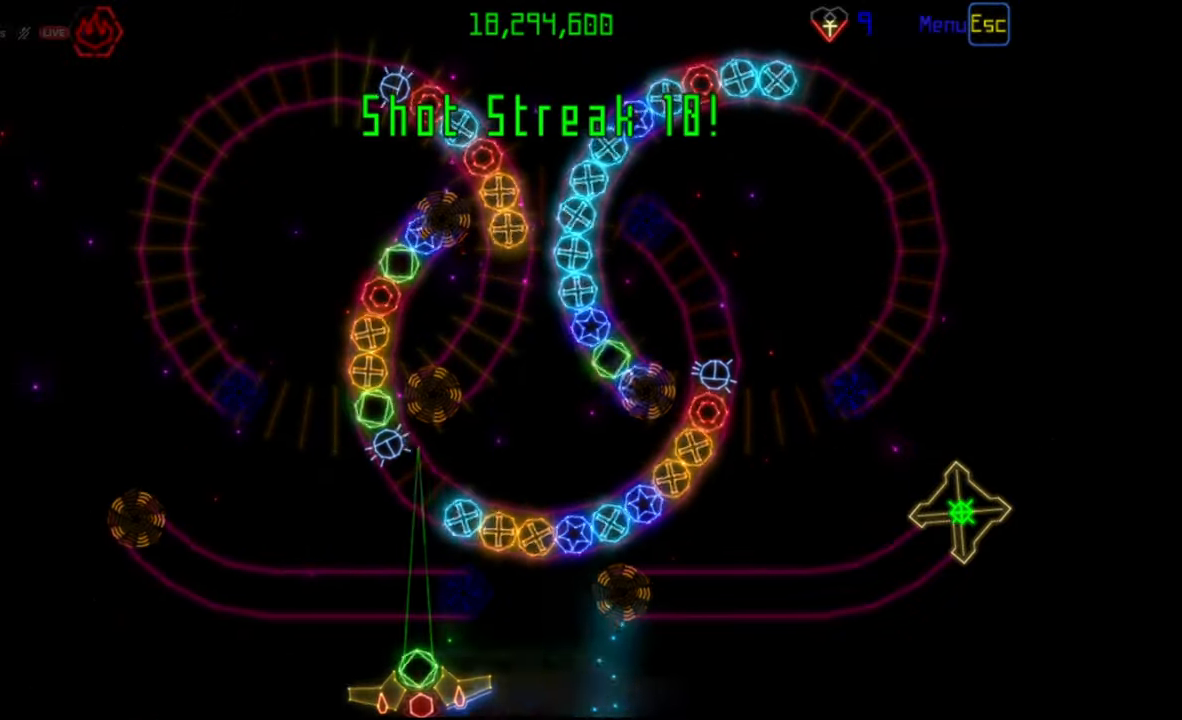
Gameplay with keyboard and mouse; each line is a JSON object with the keys and mouse buttons held at the frame after it. "events" lists presses ("down") and releases ("up") of "mouse_left", "mouse_wheel", "mouse_right", "mouse_mb4" and "mouse_mb5" between this image and that frame as [ms after this image, input, new state], when the widget could be followed in between. "mouse_left", "mouse_wheel", "mouse_right", "mouse_mb4", "mouse_mb5" = the "left", "wheel", "right", "mb4", "mb5" buttons of the "mouse" list. No other keys are recorded. "wheel" means that the mouse wheel is clicked or scrolled. Mouse movement is not recorded.
{"keys": [], "mouse": [], "events": [[167, "mouse_left", "down"], [250, "mouse_left", "up"]]}
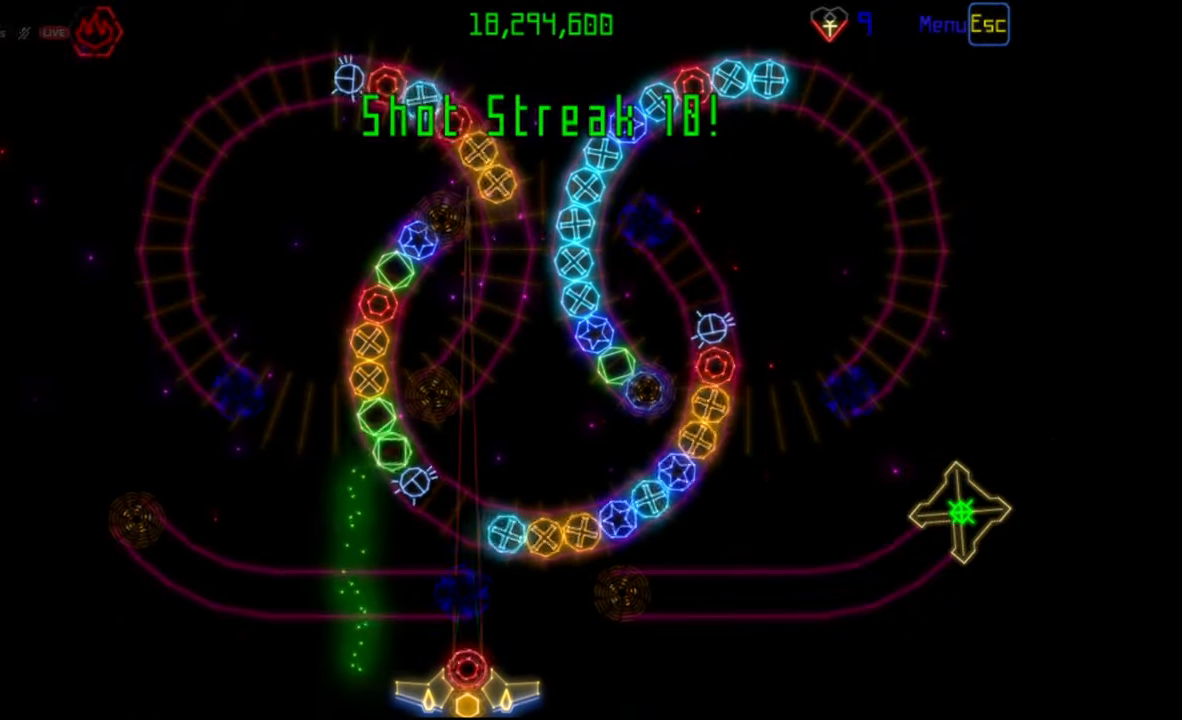
{"keys": [], "mouse": ["left"], "events": [[133, "mouse_right", "down"], [200, "mouse_right", "up"], [450, "mouse_left", "down"]]}
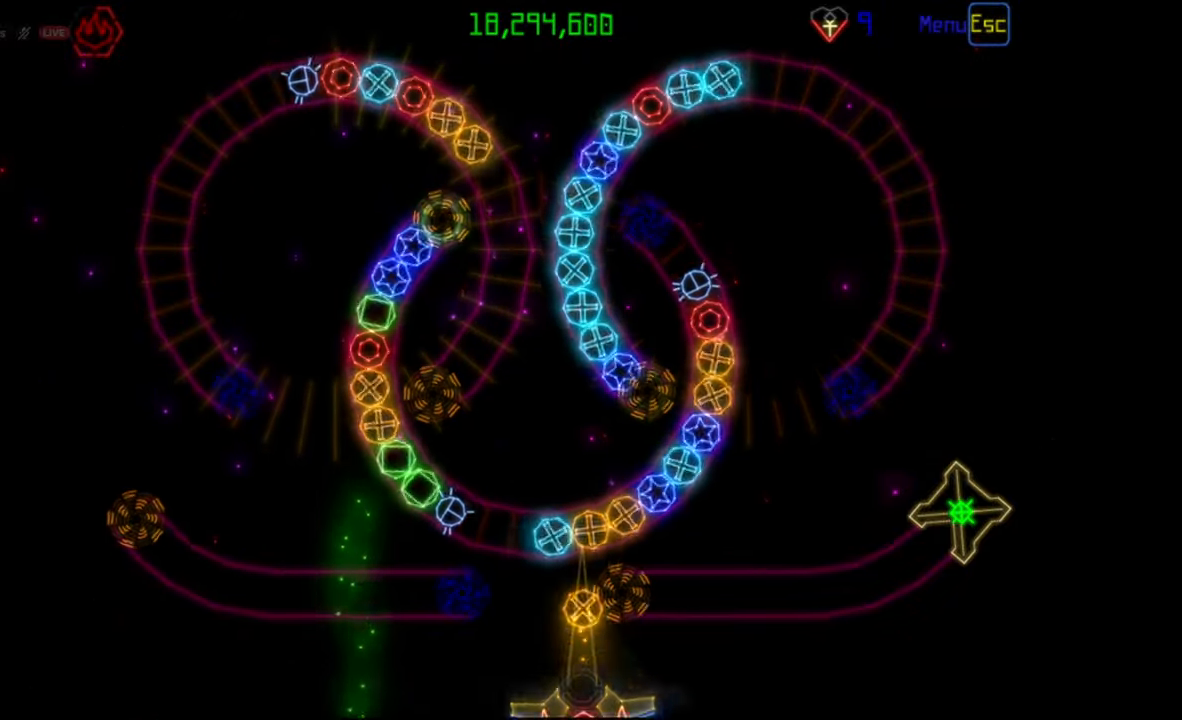
{"keys": [], "mouse": [], "events": [[17, "mouse_left", "up"]]}
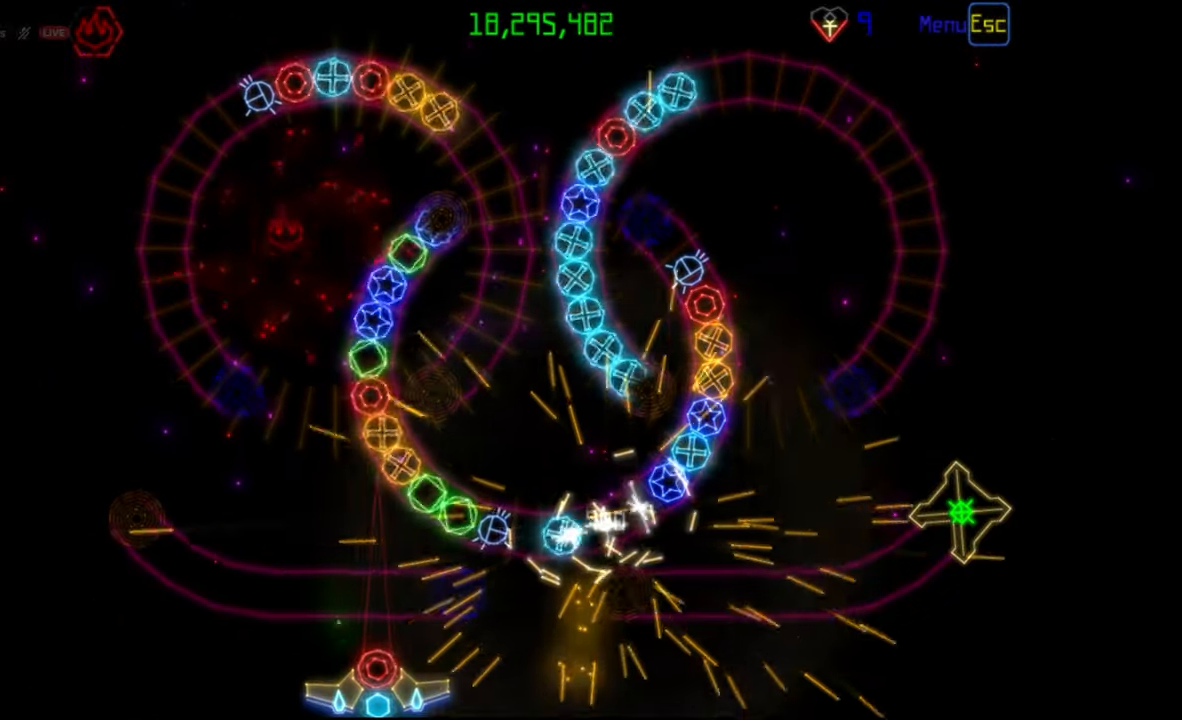
{"keys": [], "mouse": [], "events": []}
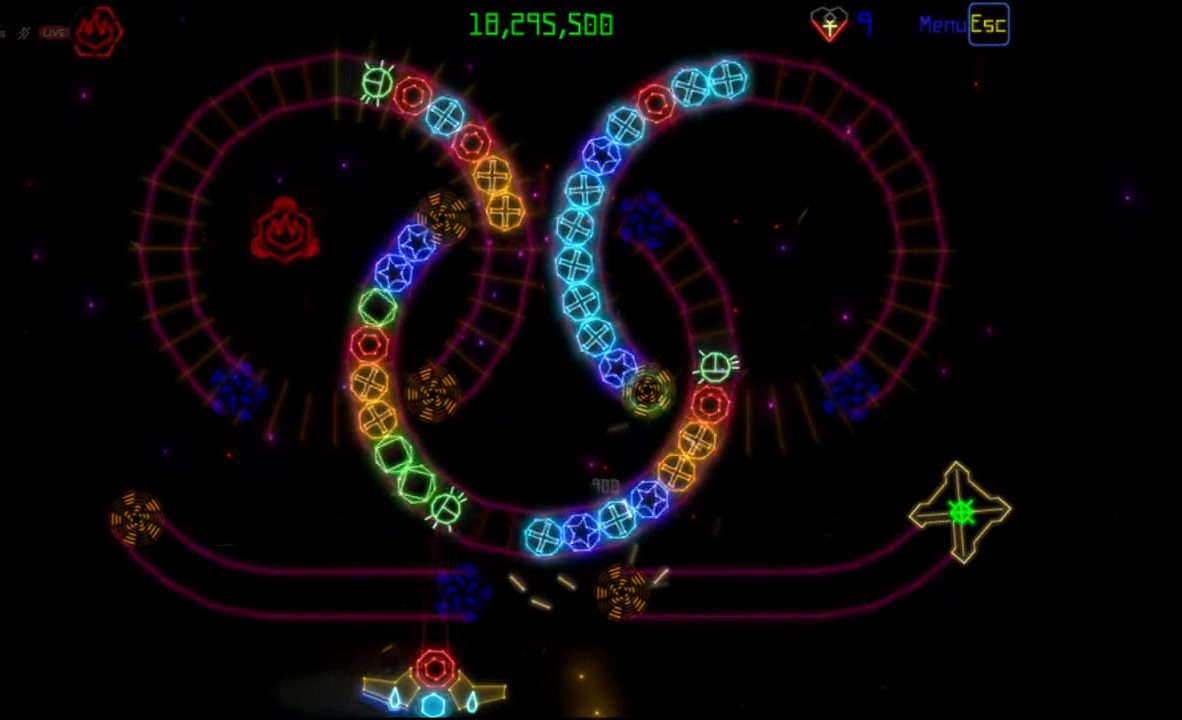
{"keys": [], "mouse": [], "events": [[183, "mouse_left", "down"], [250, "mouse_left", "up"]]}
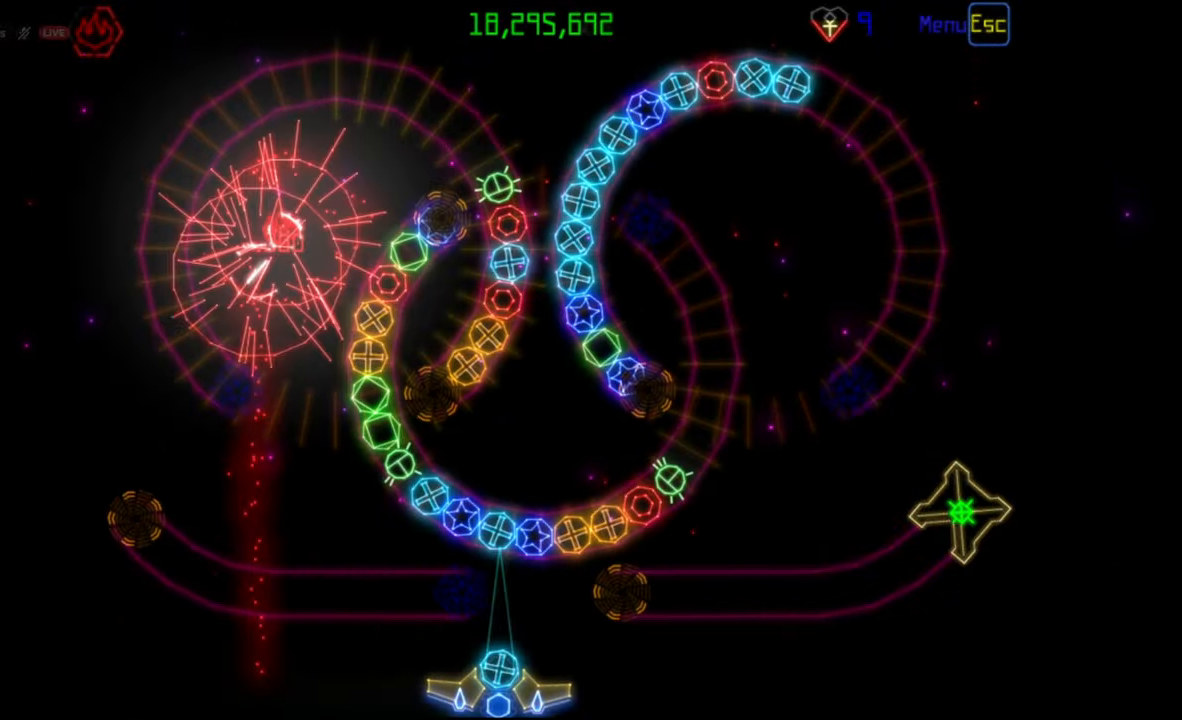
{"keys": [], "mouse": [], "events": [[233, "mouse_left", "down"], [317, "mouse_left", "up"]]}
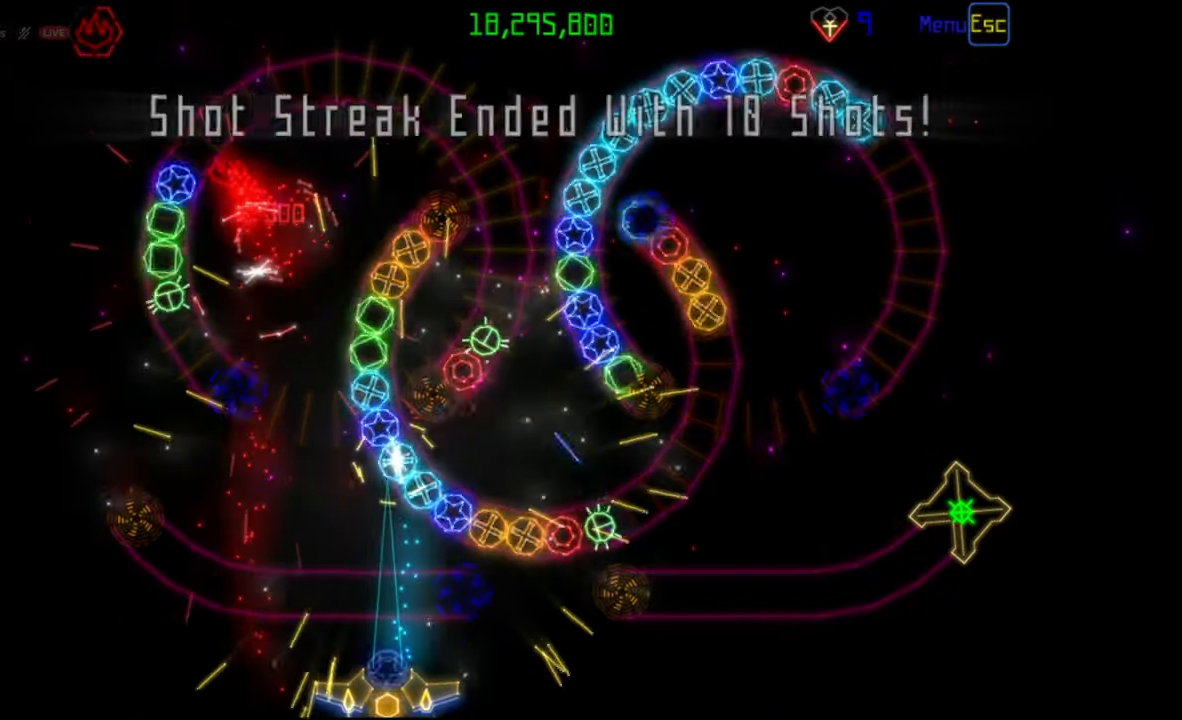
{"keys": [], "mouse": ["left"], "events": [[467, "mouse_left", "down"]]}
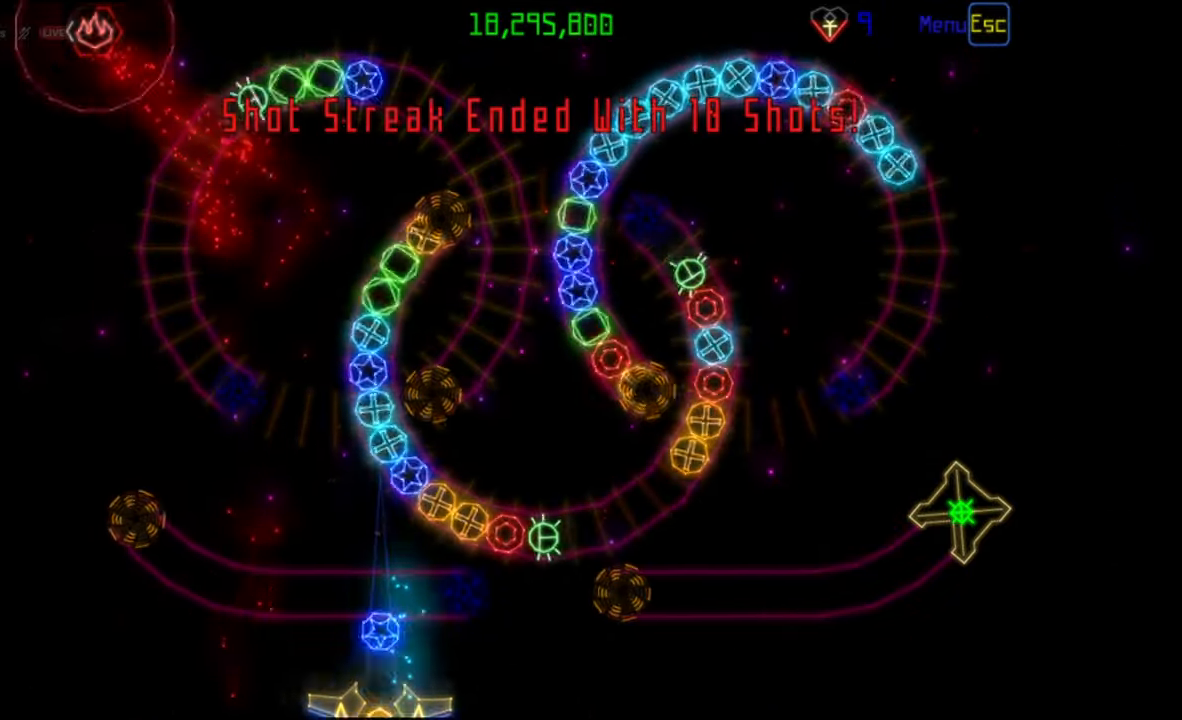
{"keys": [], "mouse": [], "events": [[33, "mouse_left", "up"], [350, "mouse_left", "down"], [433, "mouse_left", "up"]]}
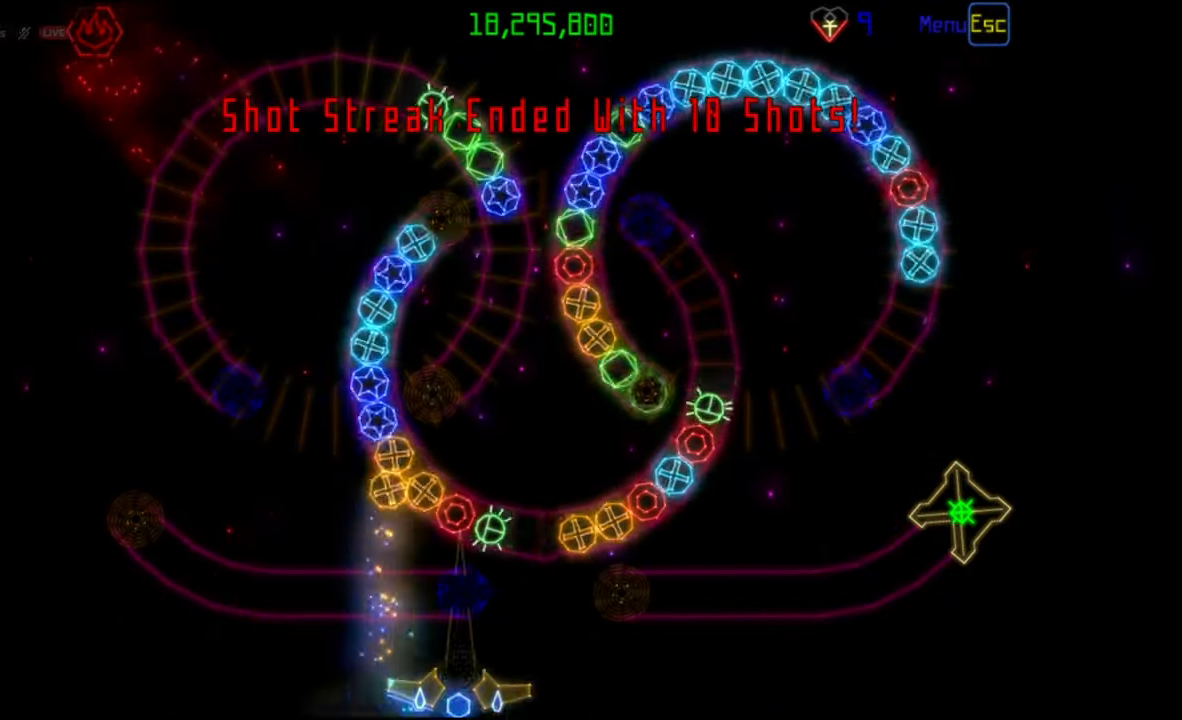
{"keys": [], "mouse": [], "events": []}
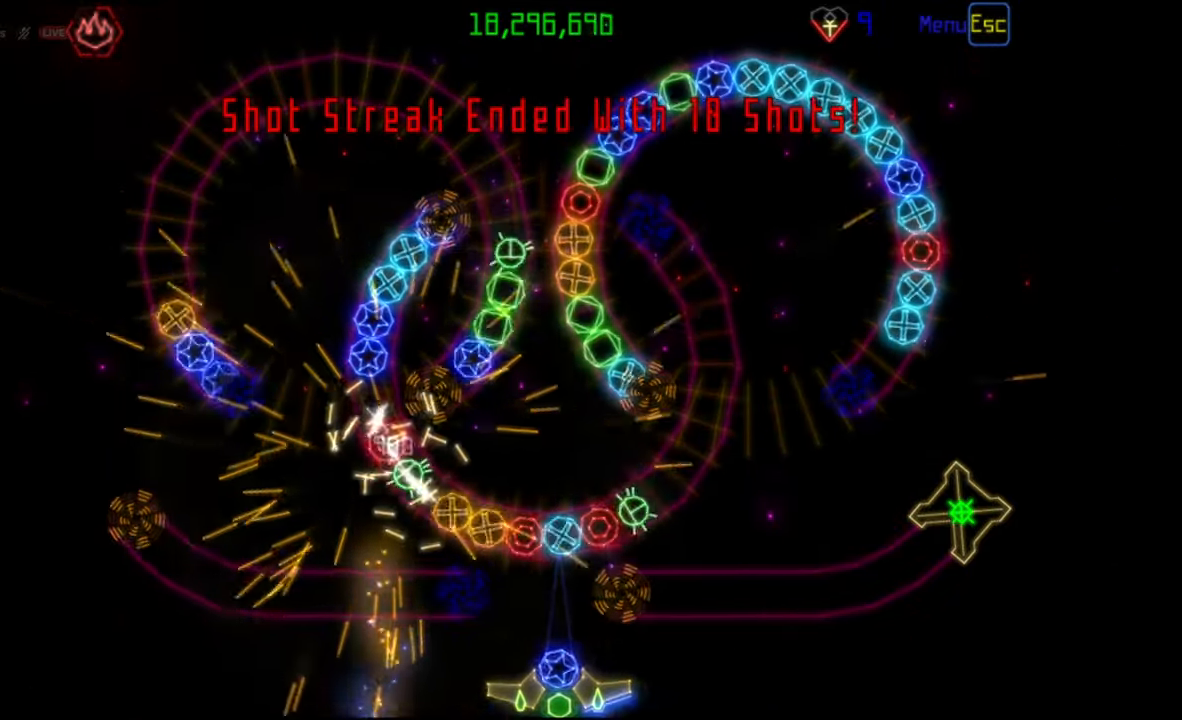
{"keys": [], "mouse": [], "events": [[117, "mouse_right", "down"], [217, "mouse_right", "up"]]}
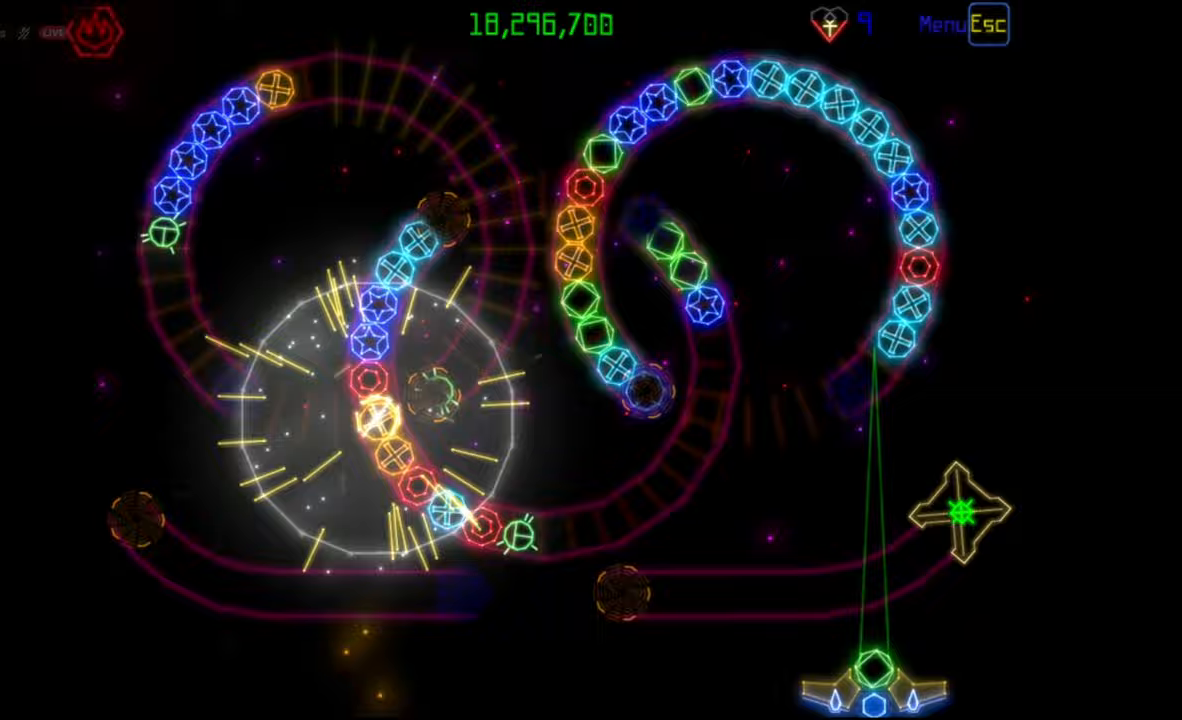
{"keys": [], "mouse": [], "events": []}
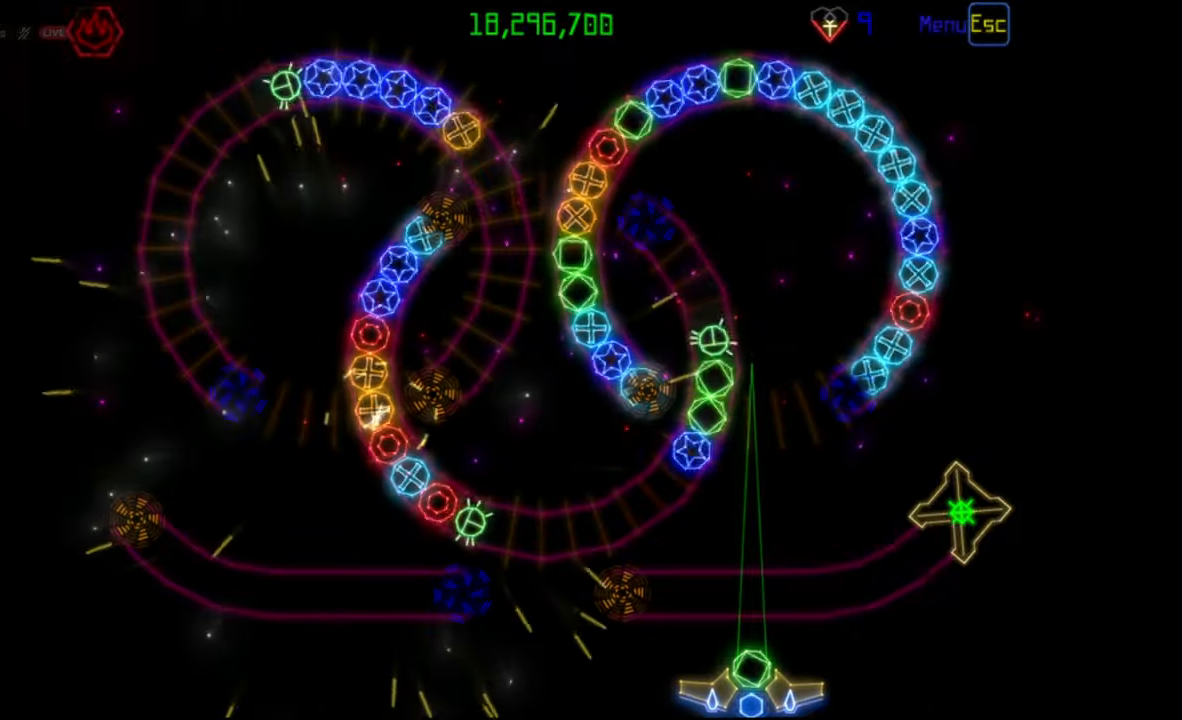
{"keys": [], "mouse": [], "events": [[133, "mouse_left", "down"], [233, "mouse_left", "up"]]}
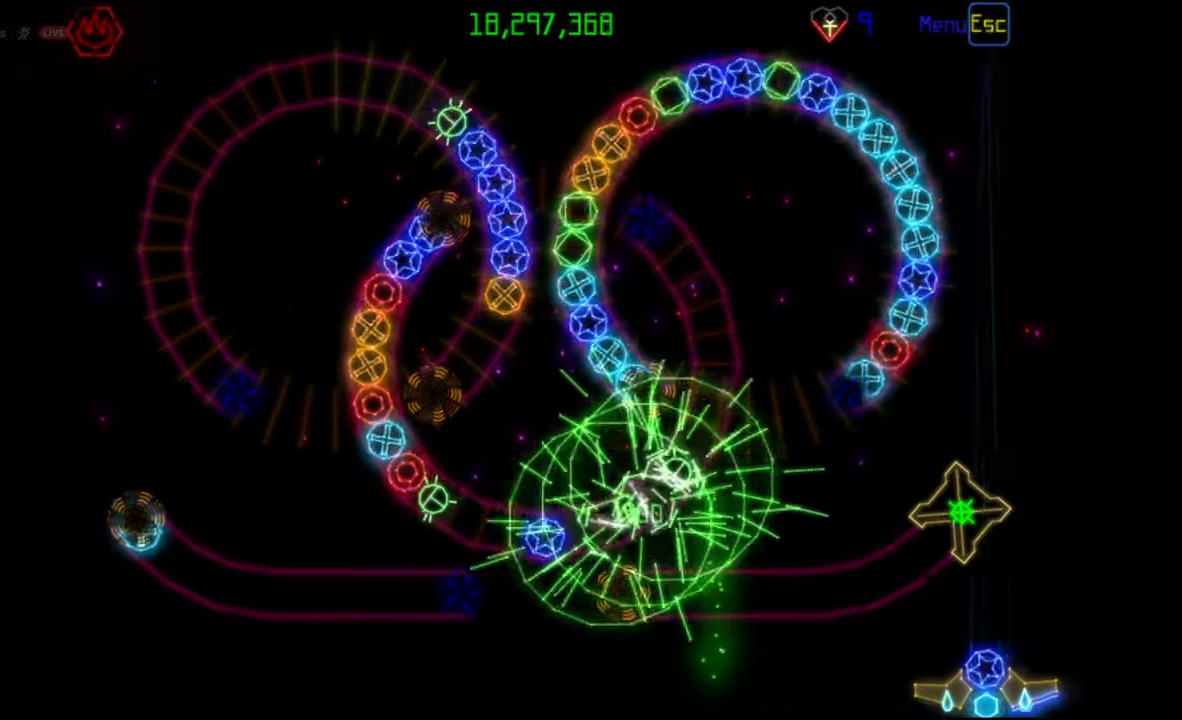
{"keys": [], "mouse": [], "events": [[367, "mouse_left", "down"], [450, "mouse_left", "up"]]}
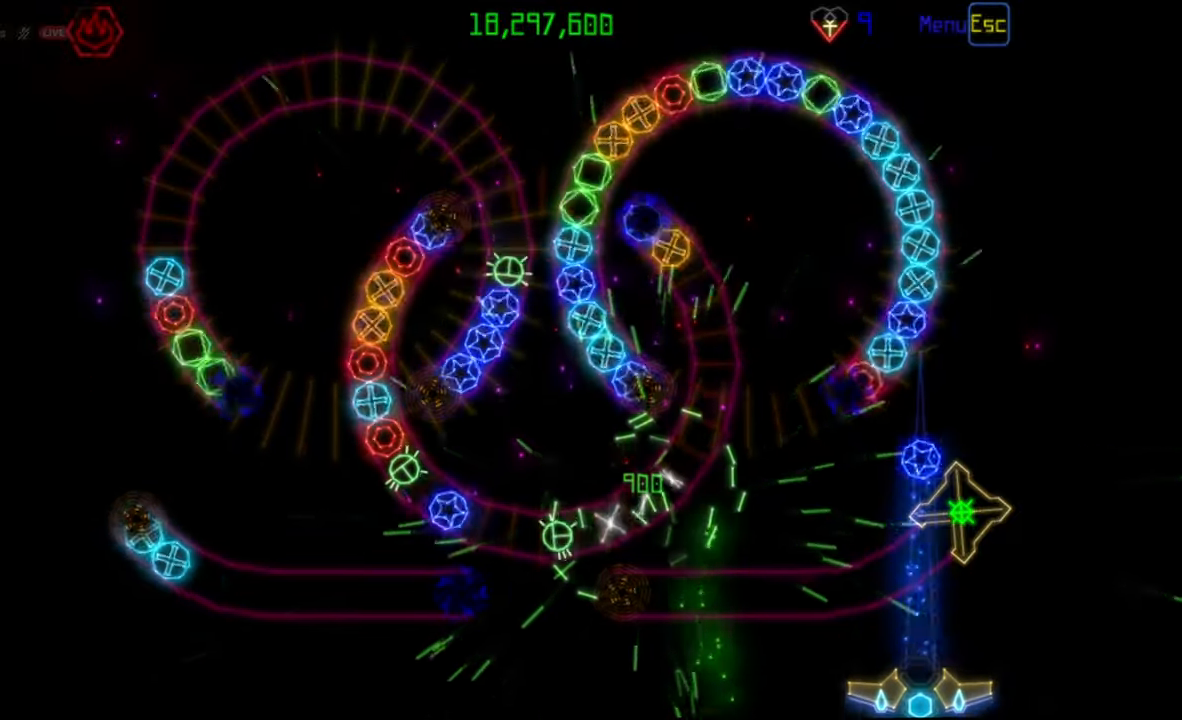
{"keys": [], "mouse": [], "events": [[417, "mouse_left", "down"], [500, "mouse_left", "up"]]}
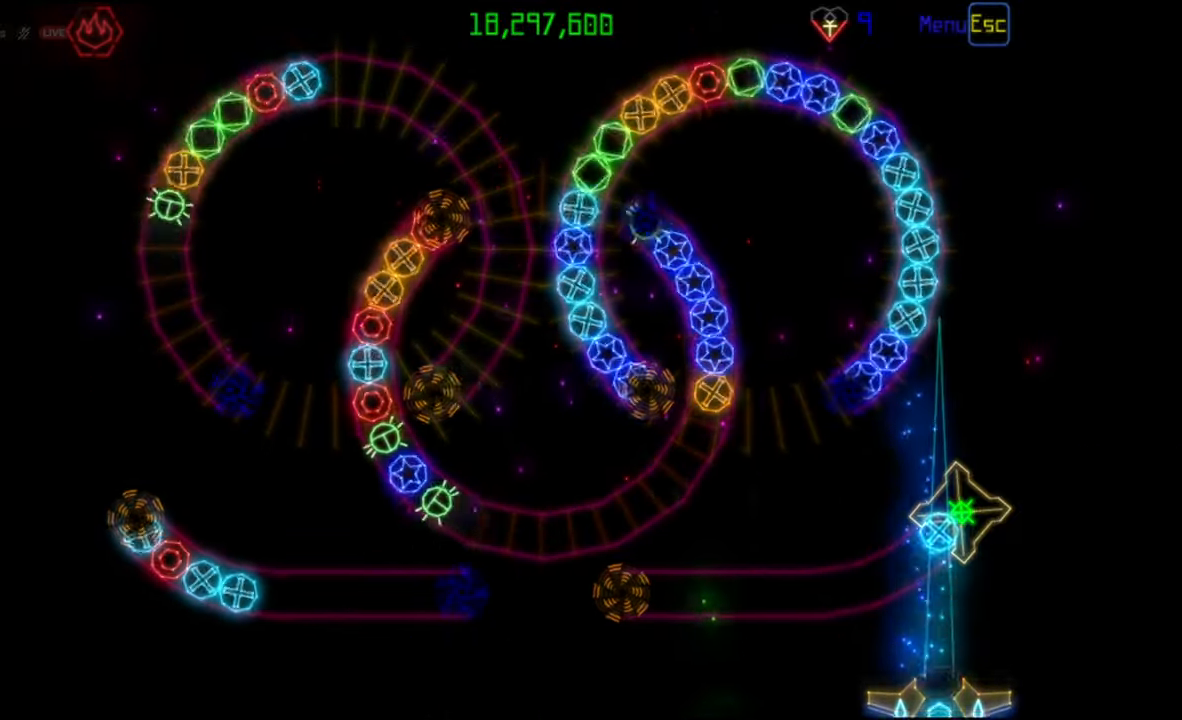
{"keys": [], "mouse": [], "events": []}
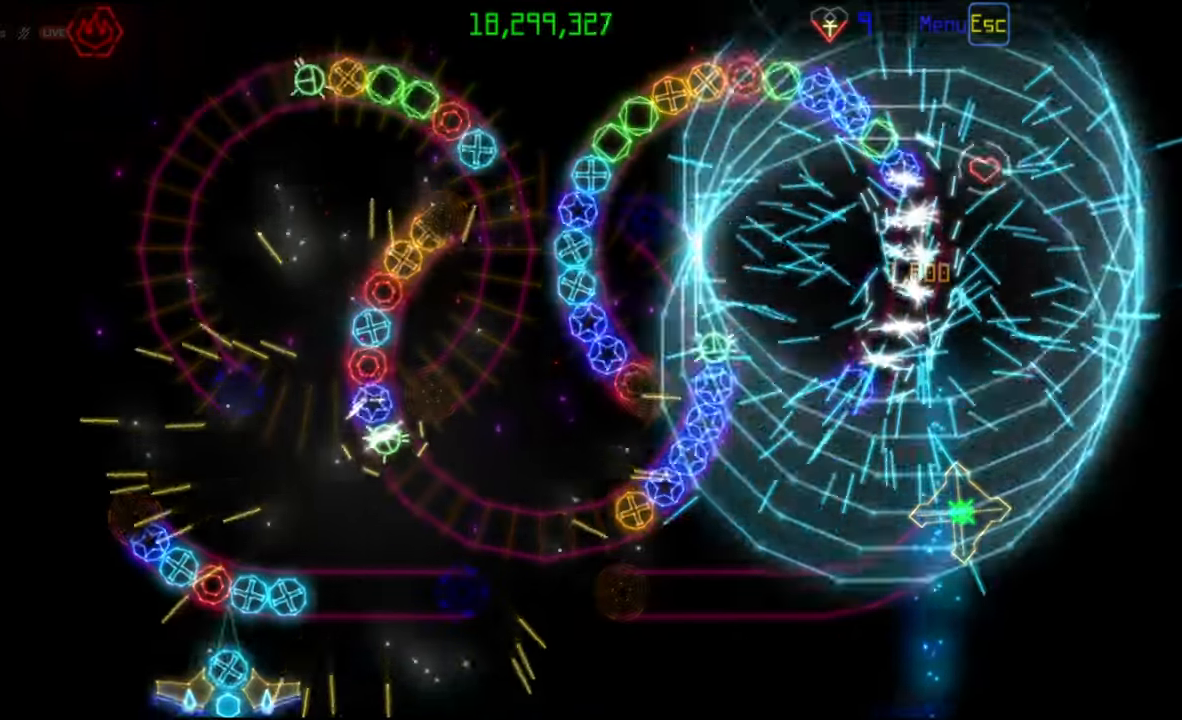
{"keys": [], "mouse": [], "events": [[17, "mouse_left", "down"], [100, "mouse_left", "up"]]}
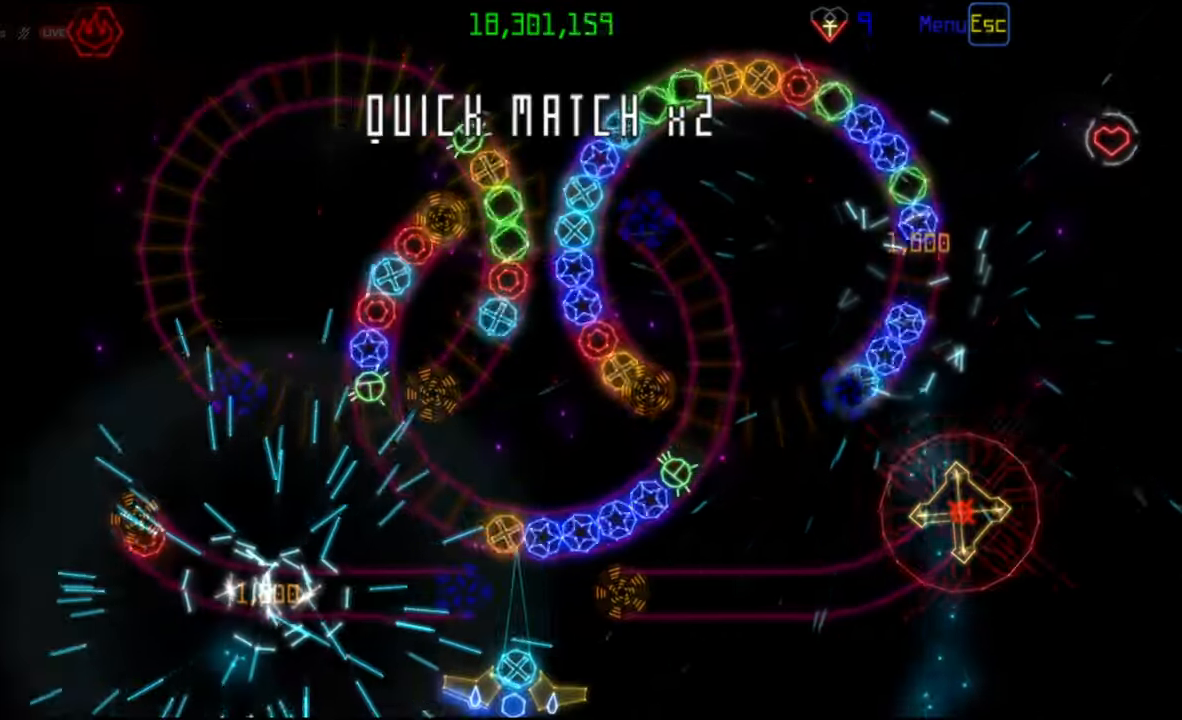
{"keys": [], "mouse": ["left"], "events": [[183, "mouse_right", "down"], [250, "mouse_right", "up"], [433, "mouse_left", "down"]]}
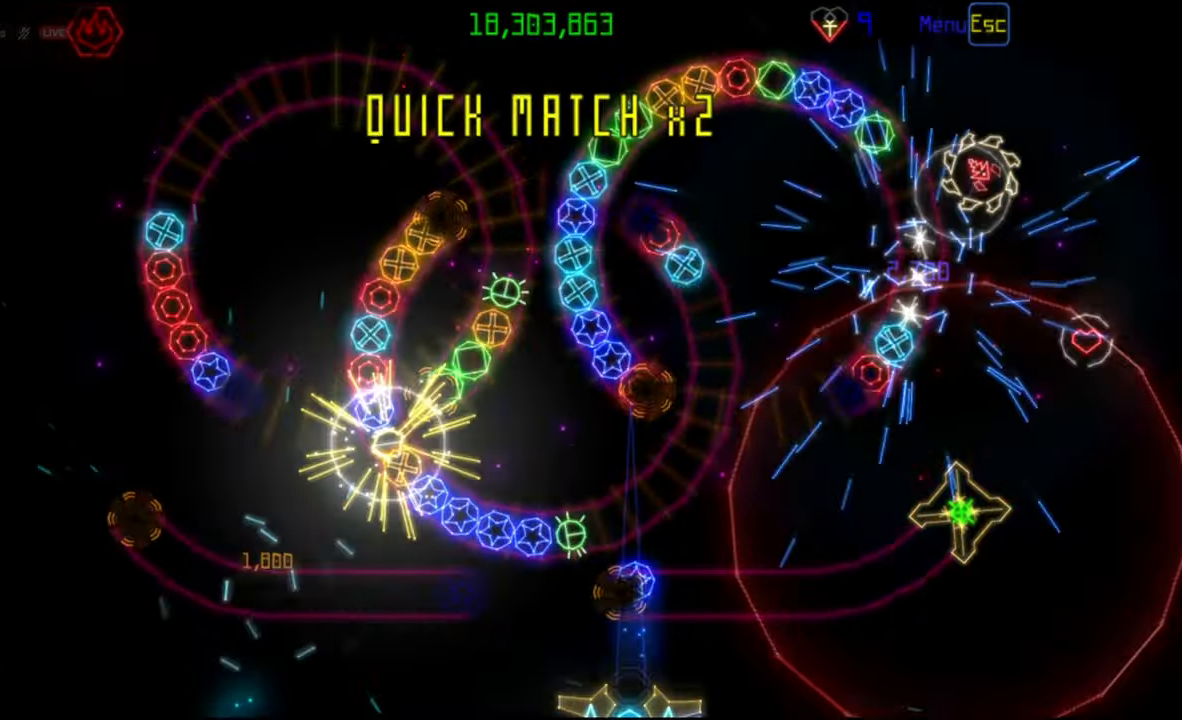
{"keys": [], "mouse": [], "events": [[17, "mouse_left", "up"]]}
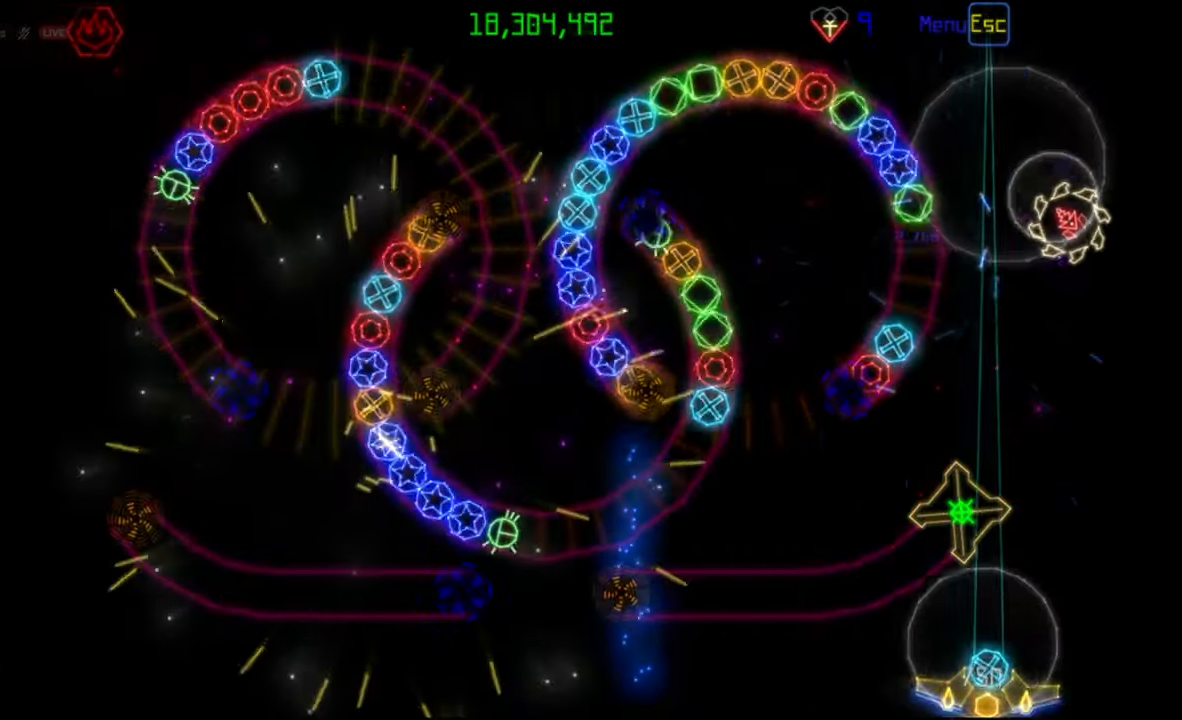
{"keys": [], "mouse": [], "events": []}
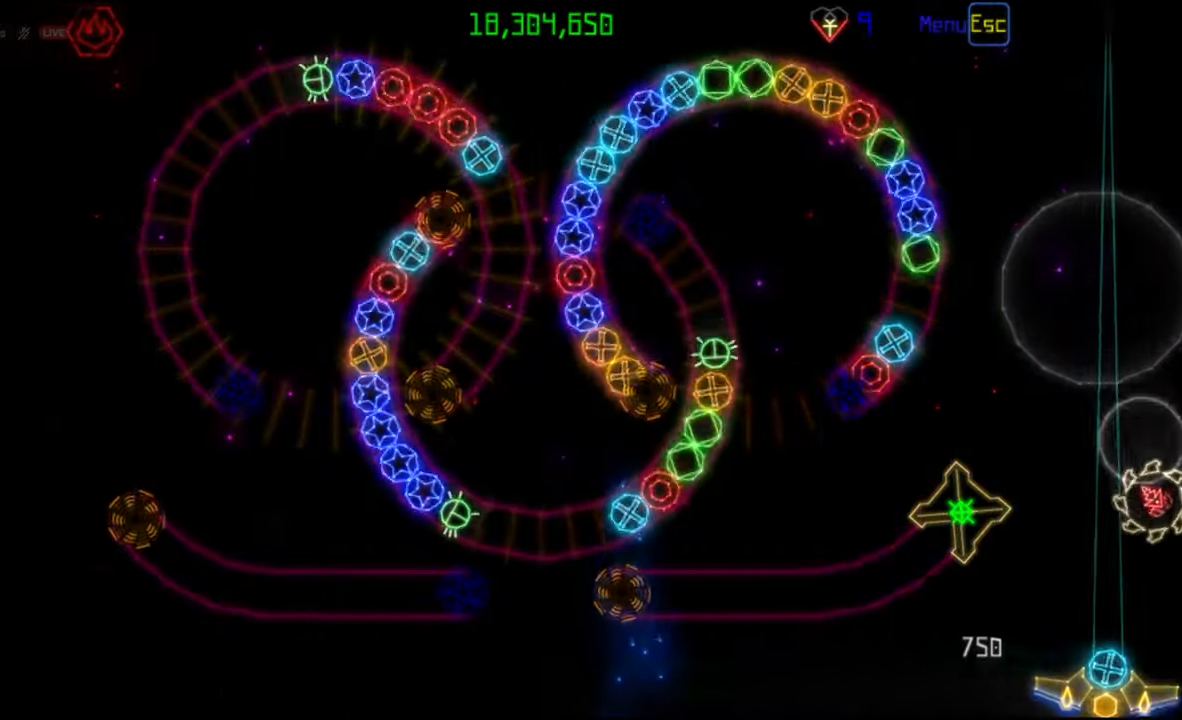
{"keys": [], "mouse": [], "events": []}
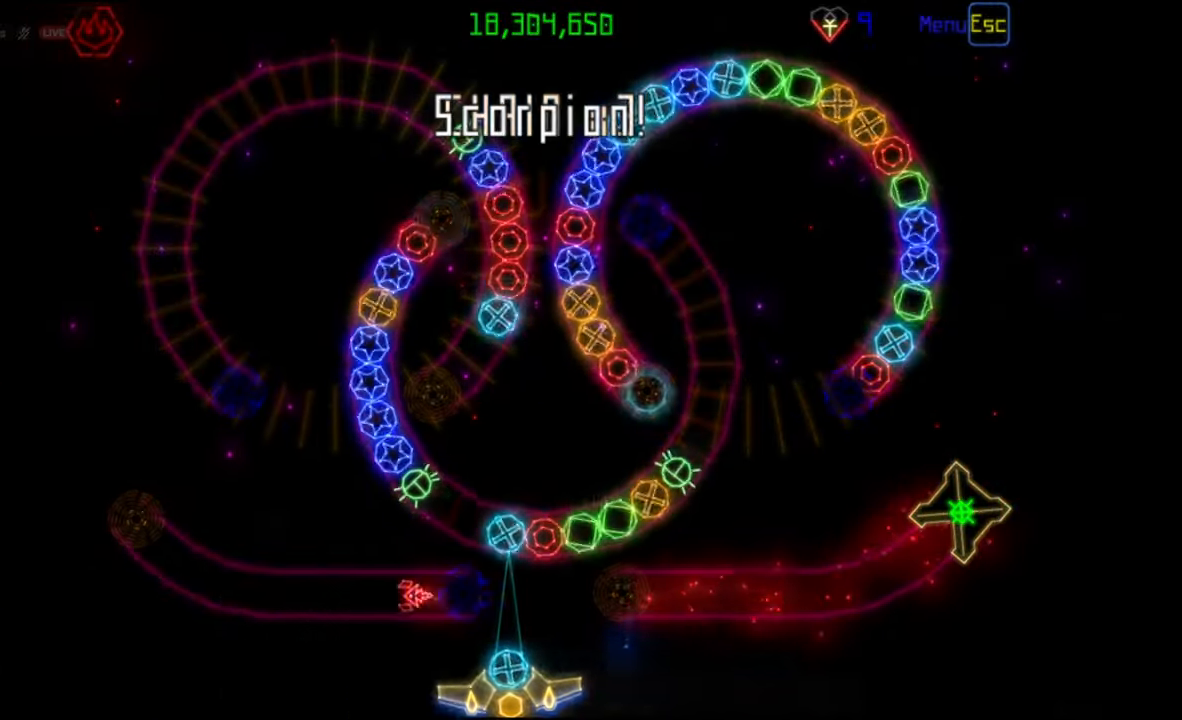
{"keys": [], "mouse": [], "events": []}
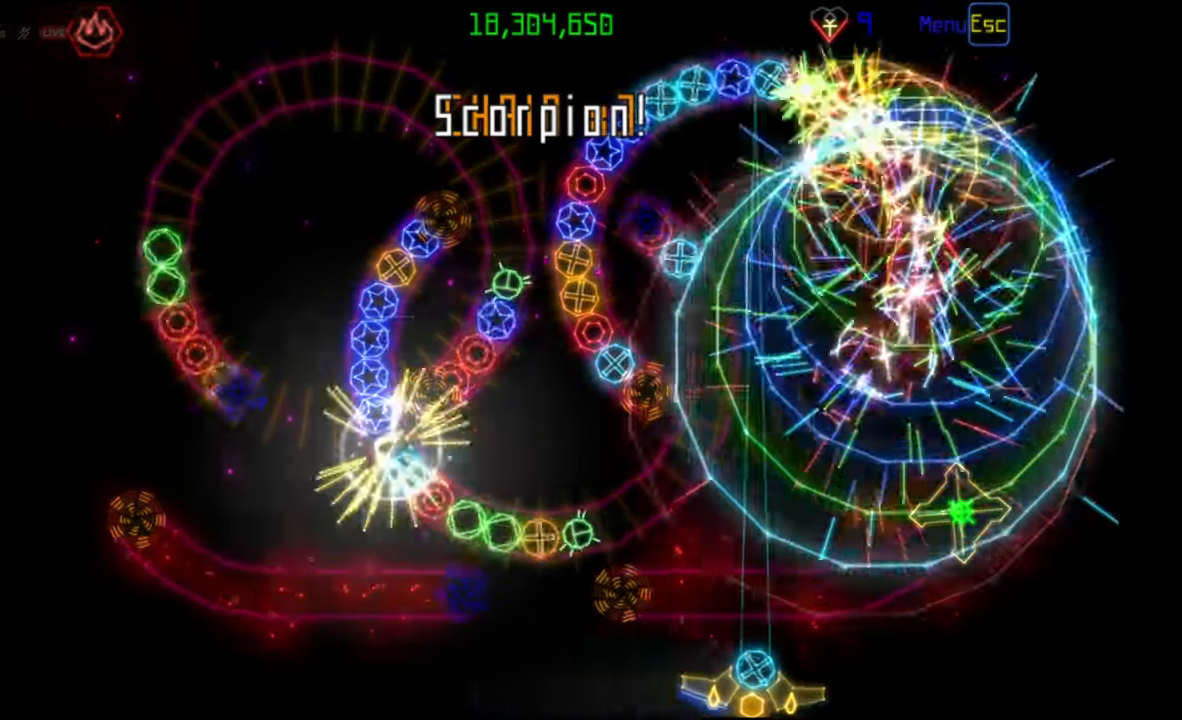
{"keys": [], "mouse": [], "events": []}
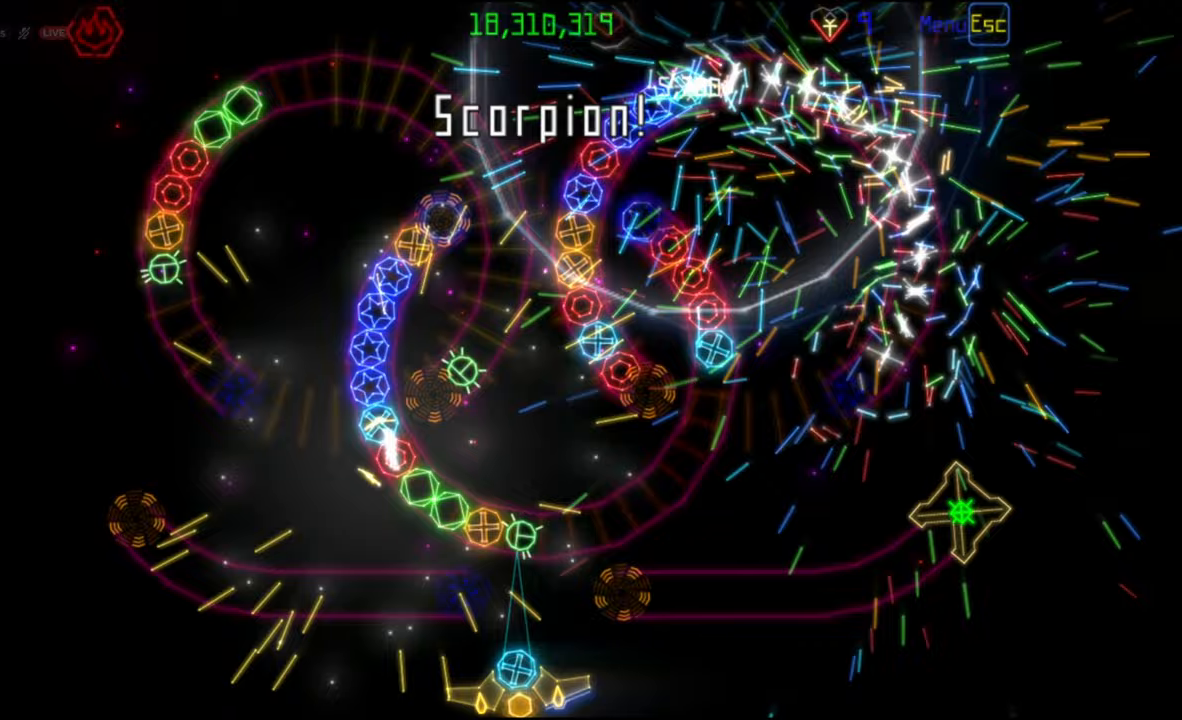
{"keys": [], "mouse": [], "events": []}
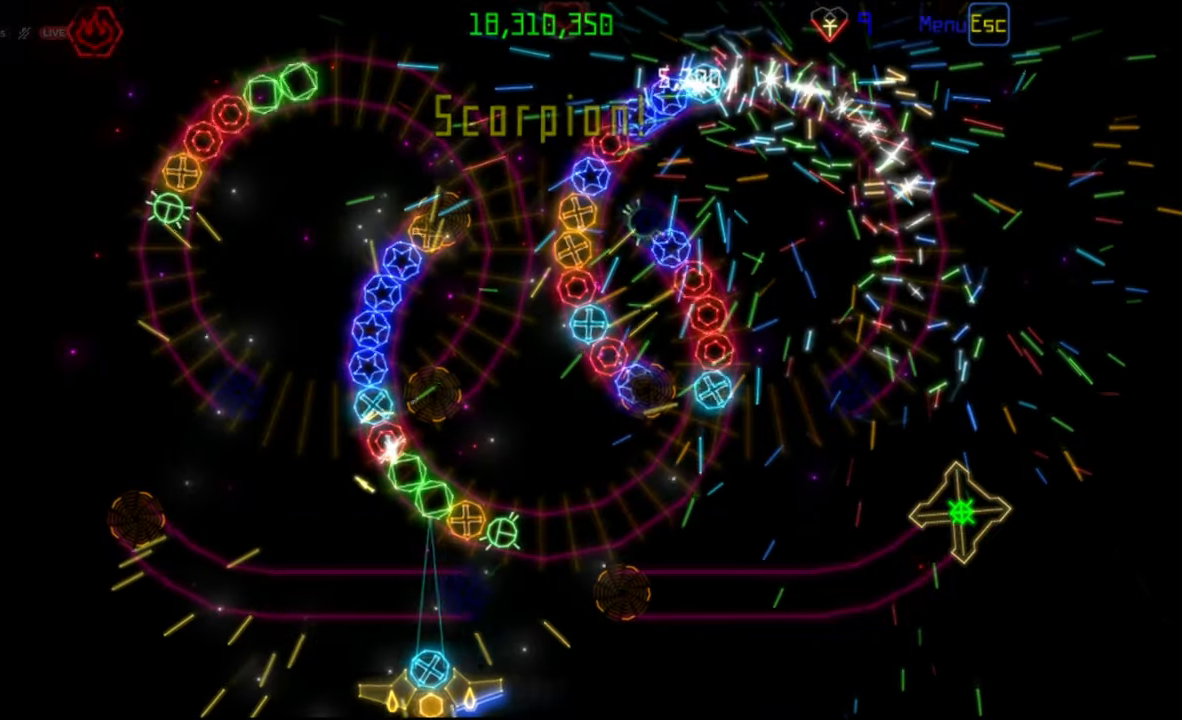
{"keys": [], "mouse": [], "events": [[133, "mouse_right", "down"], [217, "mouse_right", "up"], [267, "mouse_left", "down"], [350, "mouse_left", "up"]]}
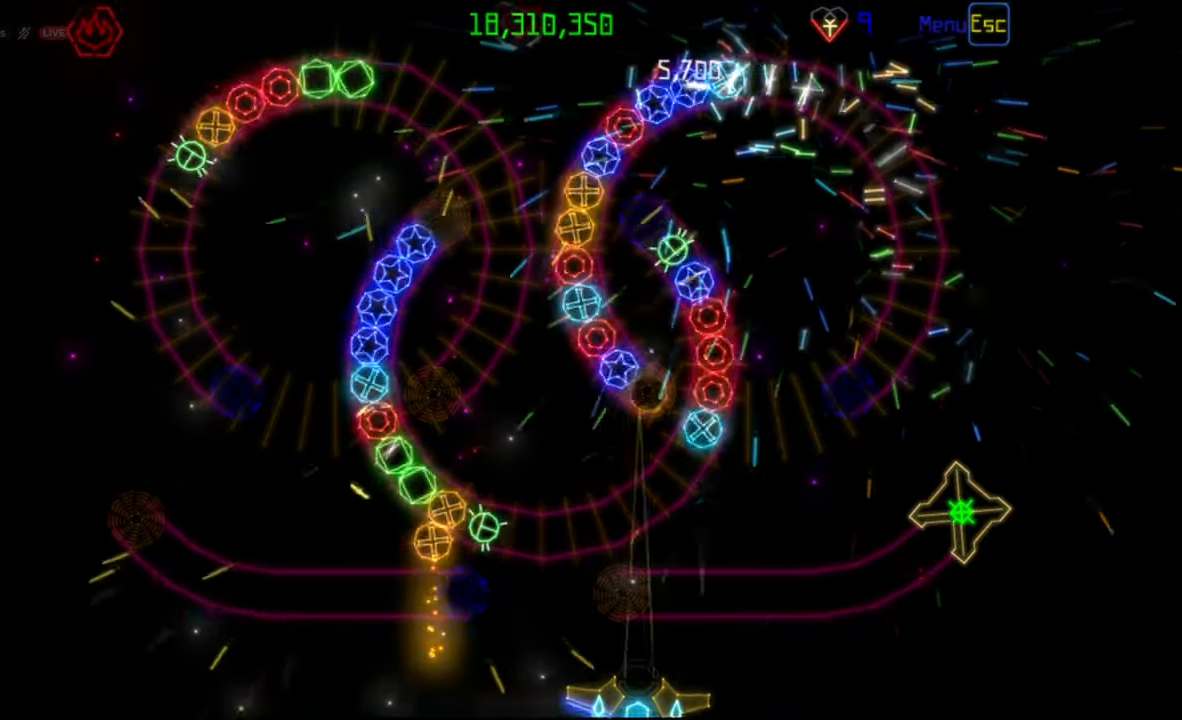
{"keys": [], "mouse": ["left"], "events": [[433, "mouse_left", "down"]]}
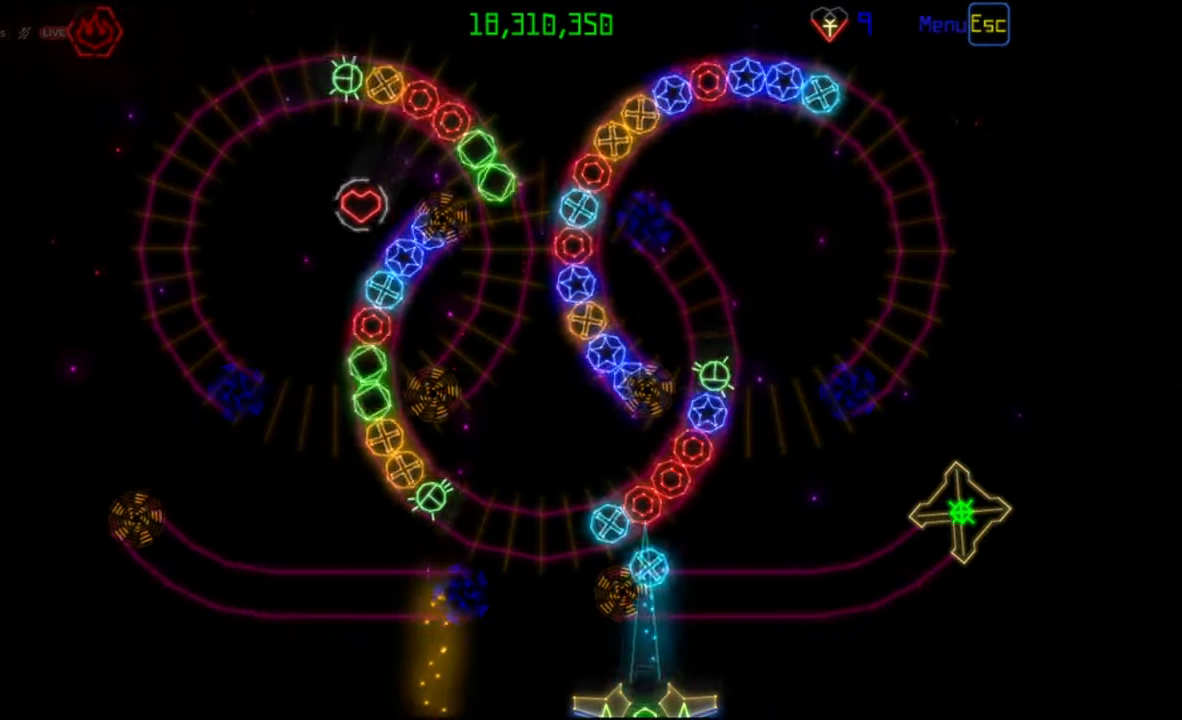
{"keys": [], "mouse": [], "events": [[33, "mouse_left", "up"]]}